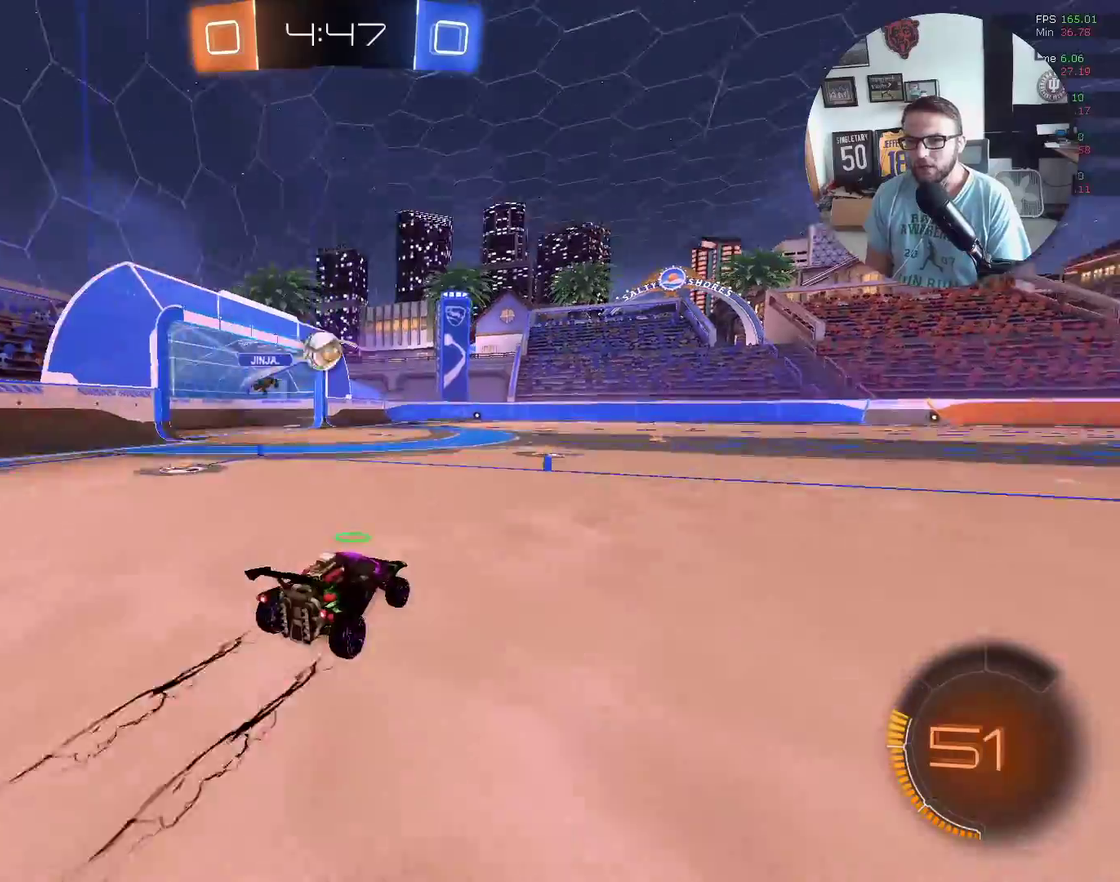
Gameplay with a controller (Xbox layout); each line is a JSON object with the inputs held at the frame after it. "events" lists button and stick changes between this image and that frame as [ms after this image, input, new state], when the widget could be followed in between. Not read: R3 right_stick.
{"buttons": ["R2"], "left_stick": "down-left", "events": [[501, "left_stick", "down-left"]]}
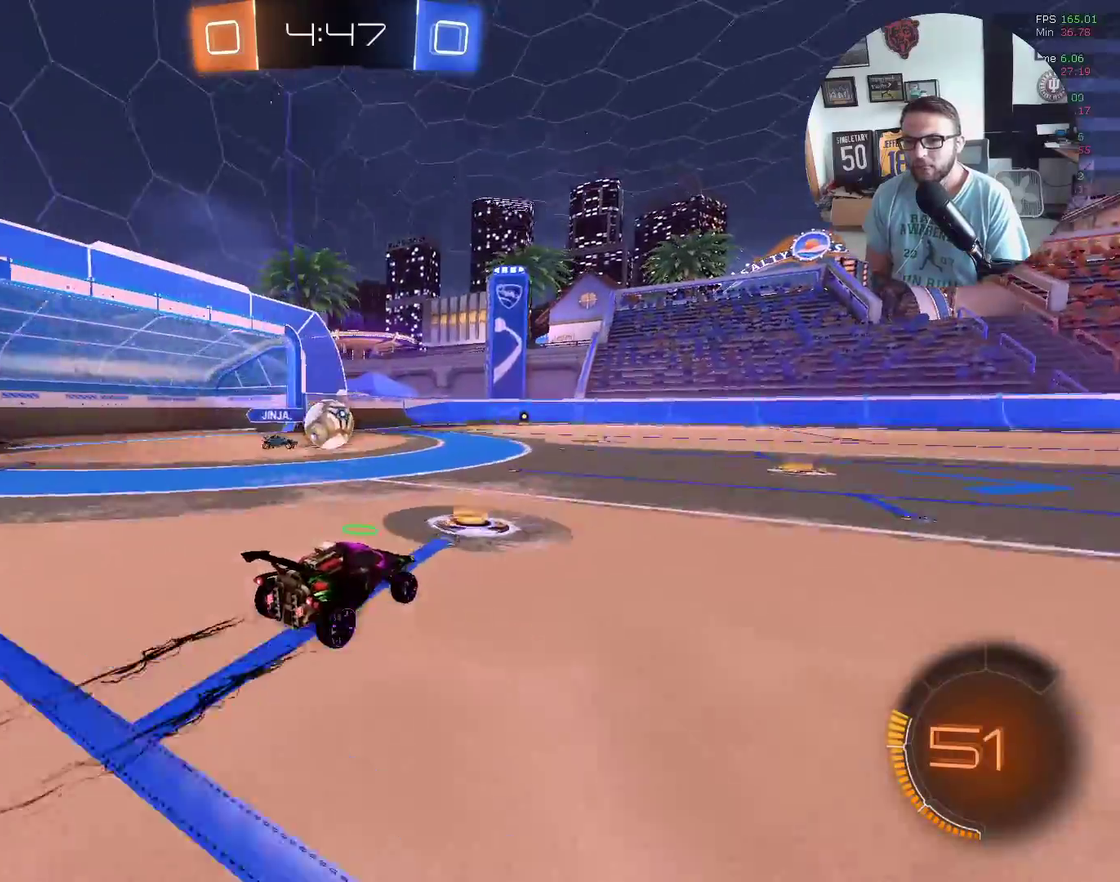
{"buttons": ["R2"], "left_stick": "down-left", "events": [[133, "left_stick", "right"], [266, "left_stick", "down-left"]]}
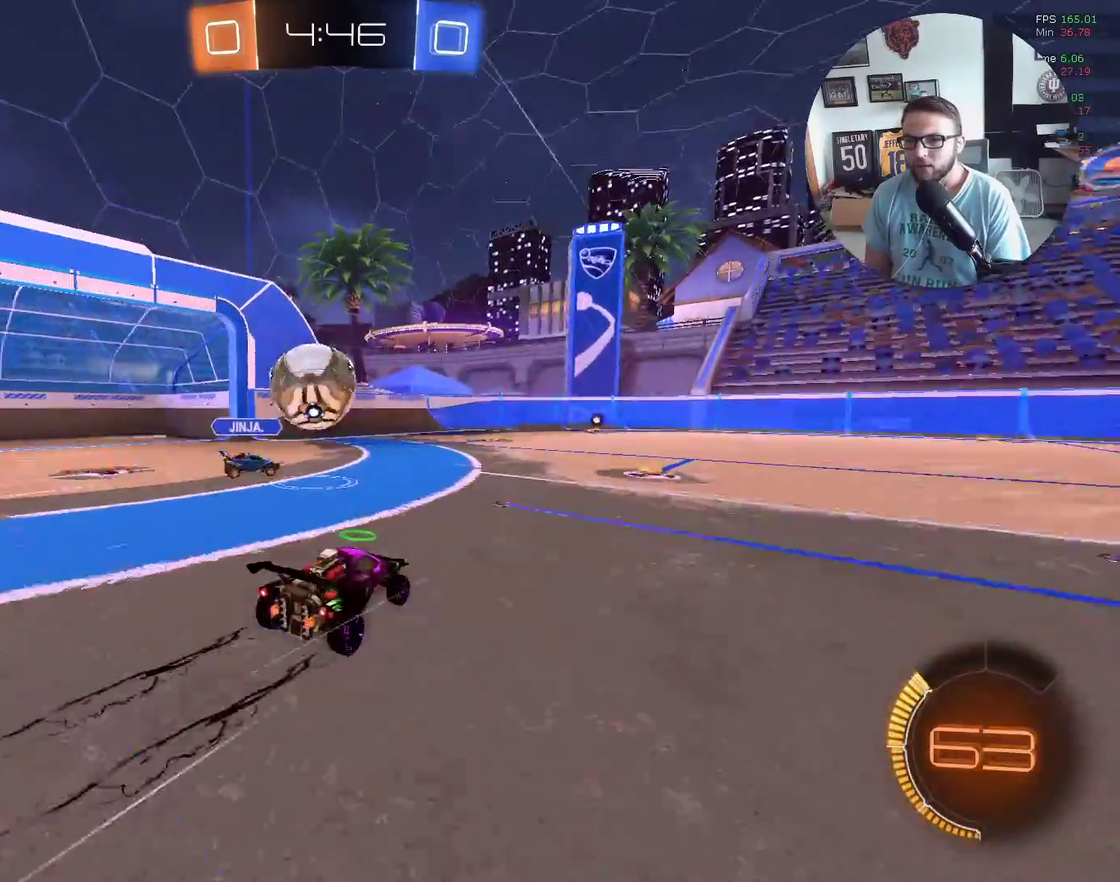
{"buttons": ["X", "R2"], "left_stick": "right", "events": [[67, "X", "down"], [167, "left_stick", "center"], [234, "left_stick", "up-right"], [501, "left_stick", "right"]]}
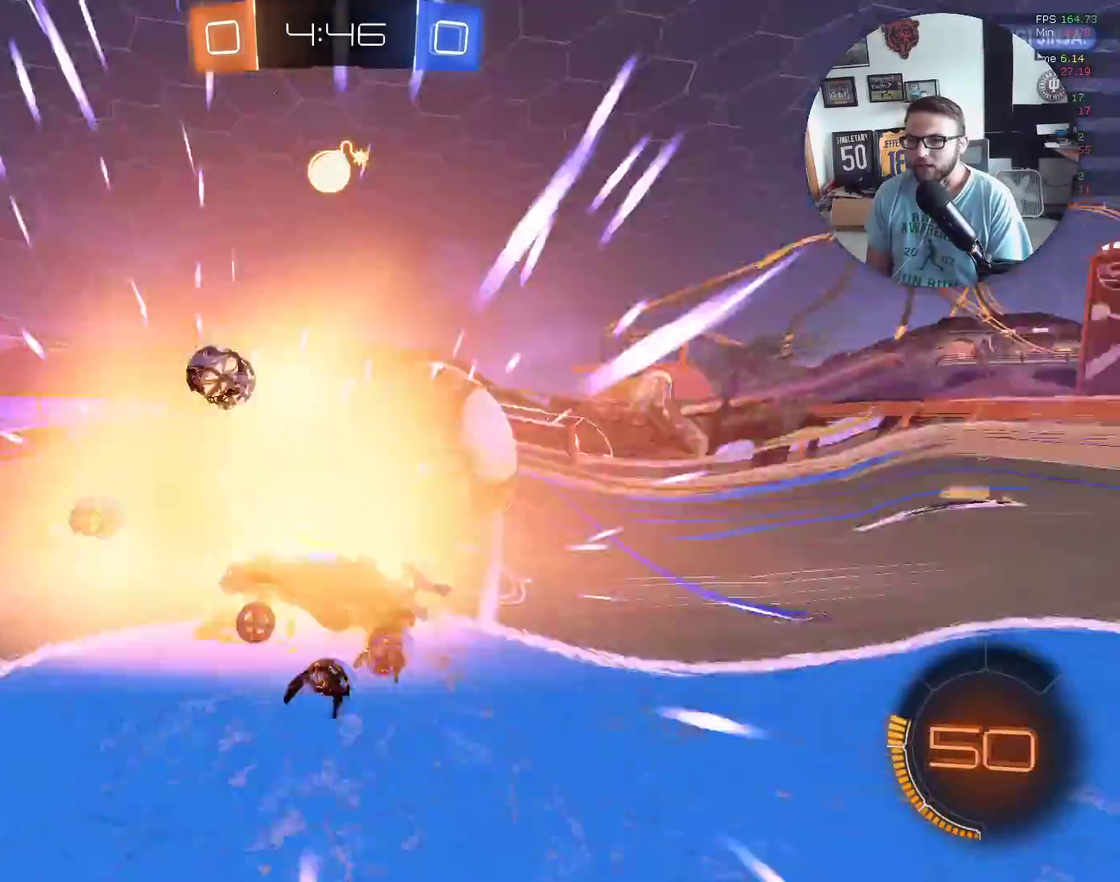
{"buttons": ["R2"], "left_stick": "right", "events": [[100, "left_stick", "down-left"], [166, "X", "up"], [166, "left_stick", "down"], [233, "left_stick", "down-left"], [300, "Y", "down"], [433, "Y", "up"], [433, "left_stick", "right"]]}
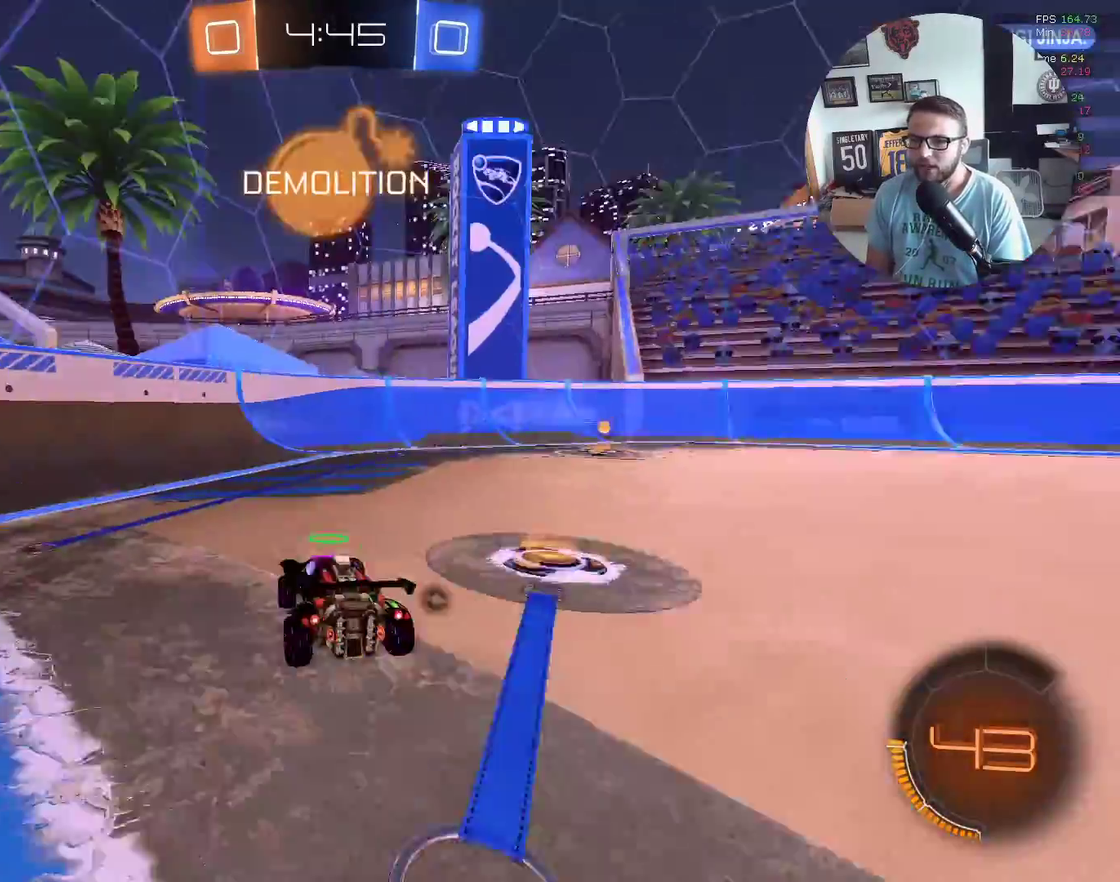
{"buttons": ["X", "R2"], "left_stick": "right", "events": [[300, "Y", "down"], [300, "left_stick", "center"], [400, "Y", "up"], [400, "left_stick", "right"], [501, "X", "down"]]}
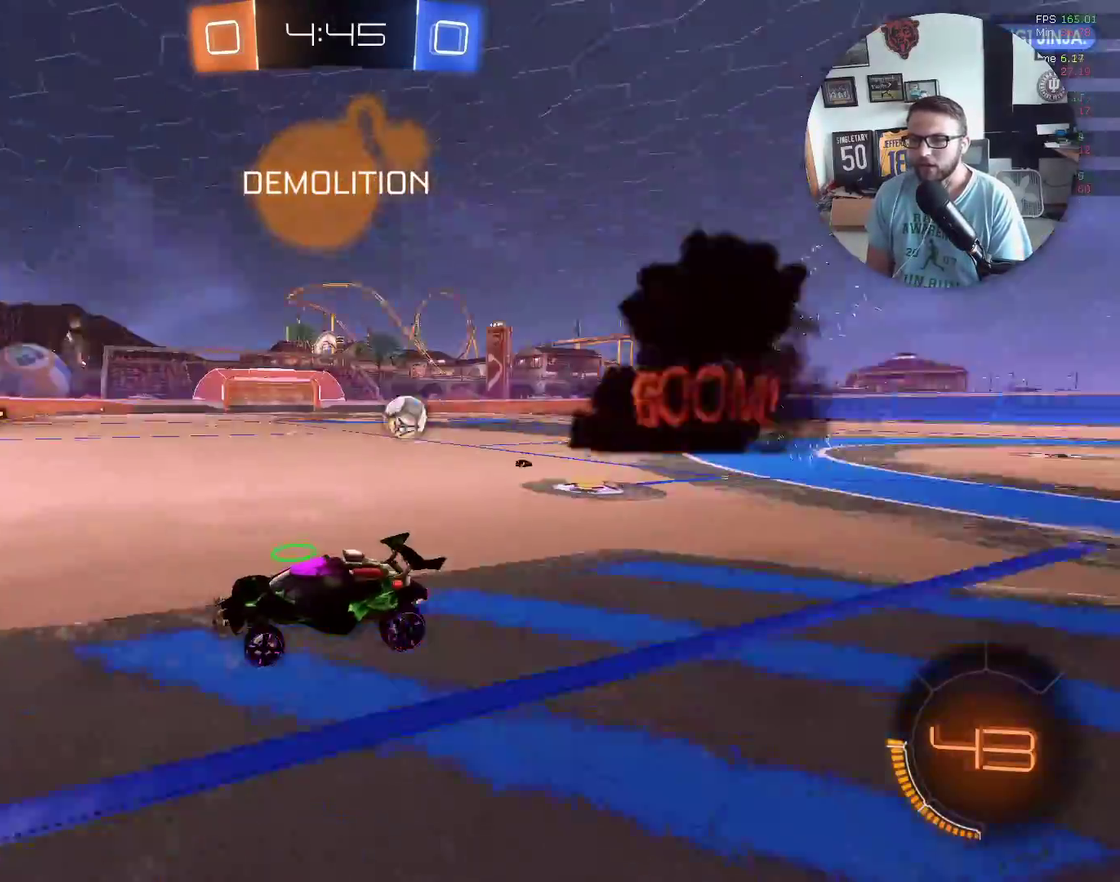
{"buttons": ["R2"], "left_stick": "right", "events": [[300, "L1", "down"], [433, "L1", "up"], [500, "X", "up"]]}
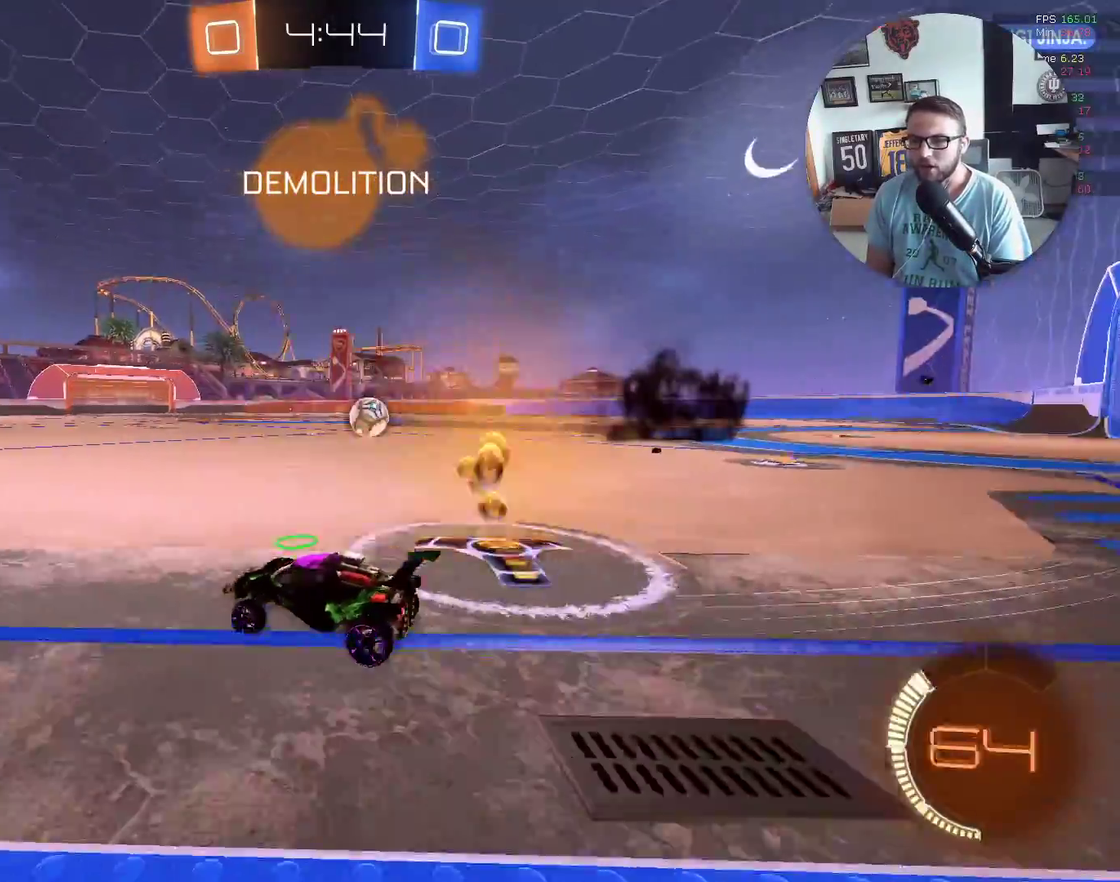
{"buttons": ["L1", "R2"], "left_stick": "right", "events": [[133, "left_stick", "center"], [200, "left_stick", "down-left"], [467, "left_stick", "right"], [500, "L1", "down"]]}
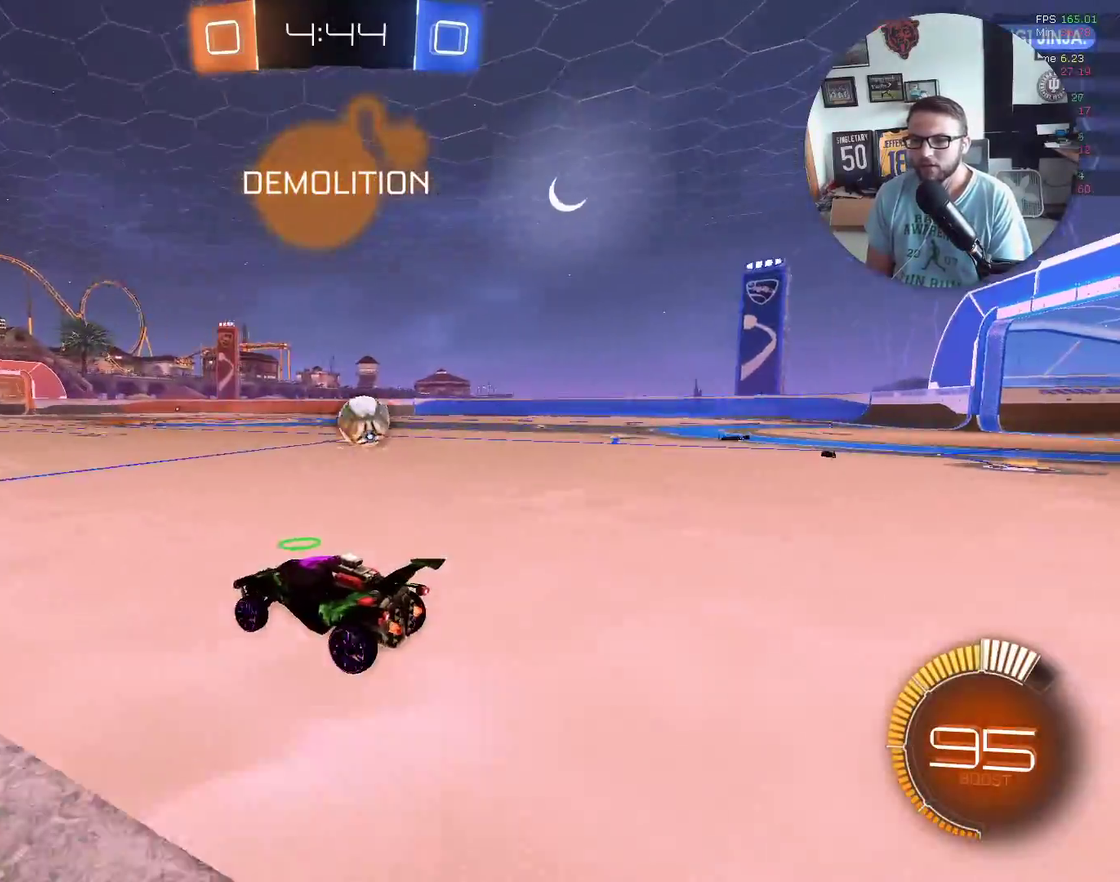
{"buttons": ["L2"], "left_stick": "right", "events": [[101, "L1", "up"], [167, "left_stick", "center"], [368, "left_stick", "right"], [434, "R2", "up"], [468, "L2", "down"]]}
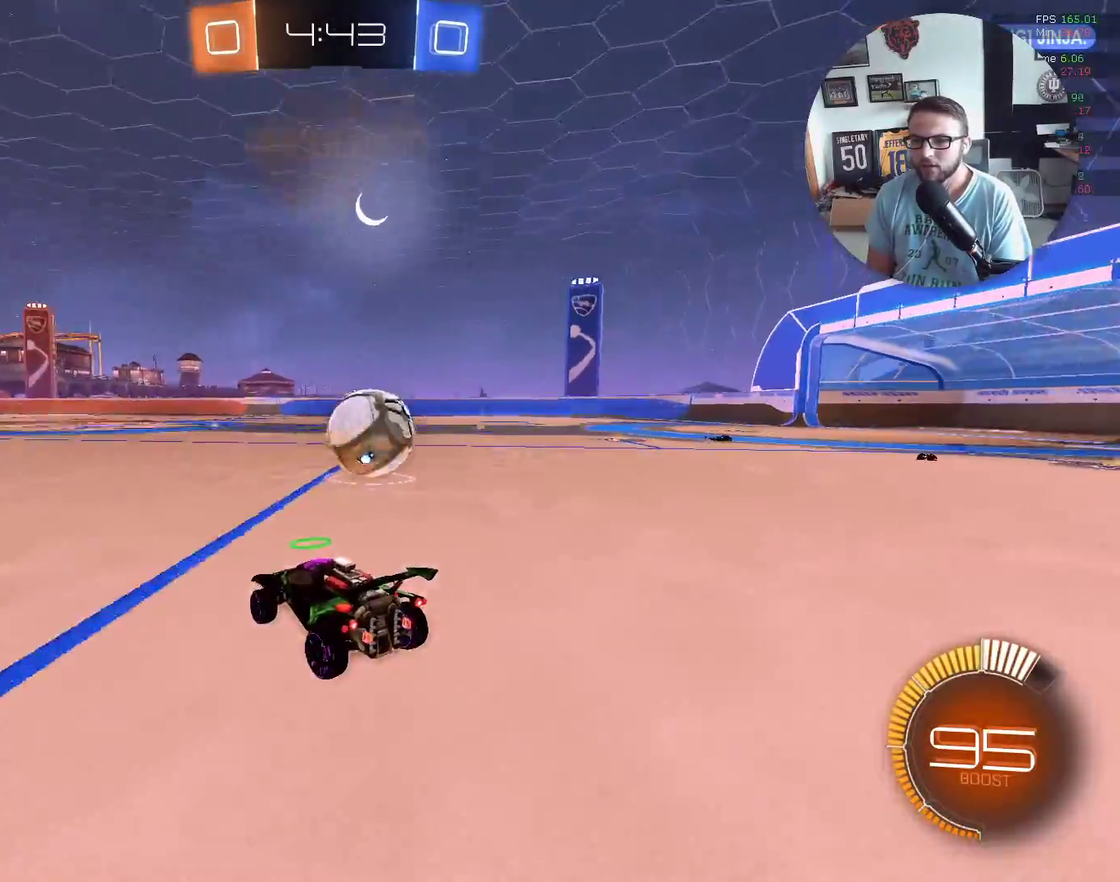
{"buttons": ["R2"], "left_stick": "right", "events": [[67, "R2", "down"], [267, "L2", "up"], [267, "left_stick", "down-left"], [400, "left_stick", "right"]]}
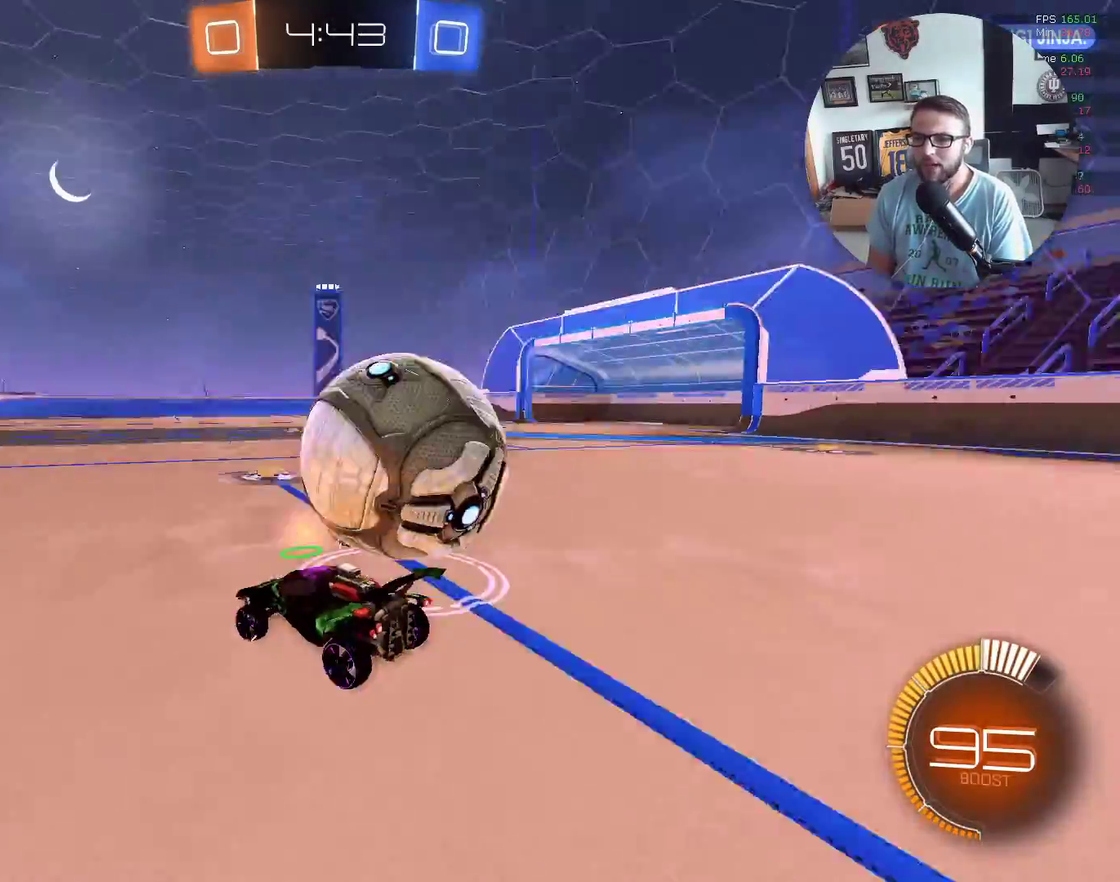
{"buttons": ["L2"], "left_stick": "right", "events": [[300, "left_stick", "down-left"], [334, "R2", "up"], [501, "L2", "down"], [501, "left_stick", "right"]]}
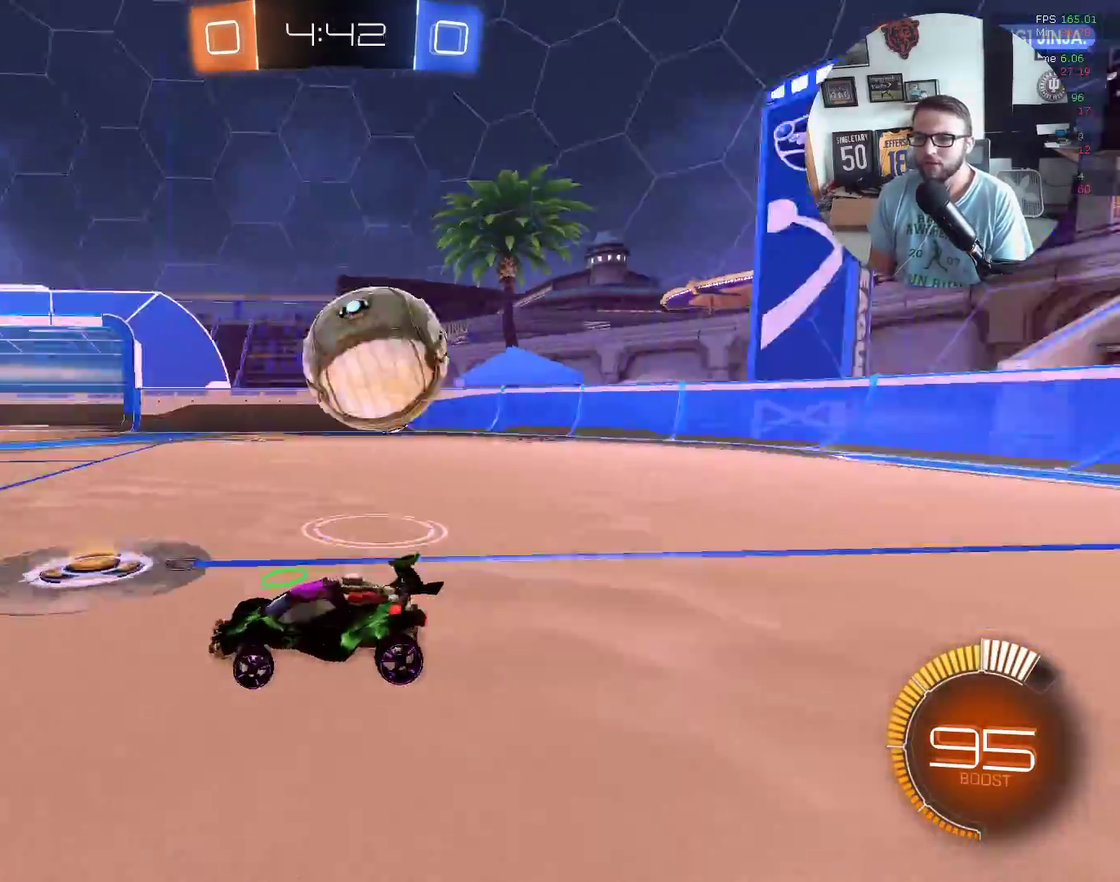
{"buttons": ["R2"], "left_stick": "center", "events": [[133, "L2", "up"], [400, "R2", "down"], [433, "left_stick", "center"]]}
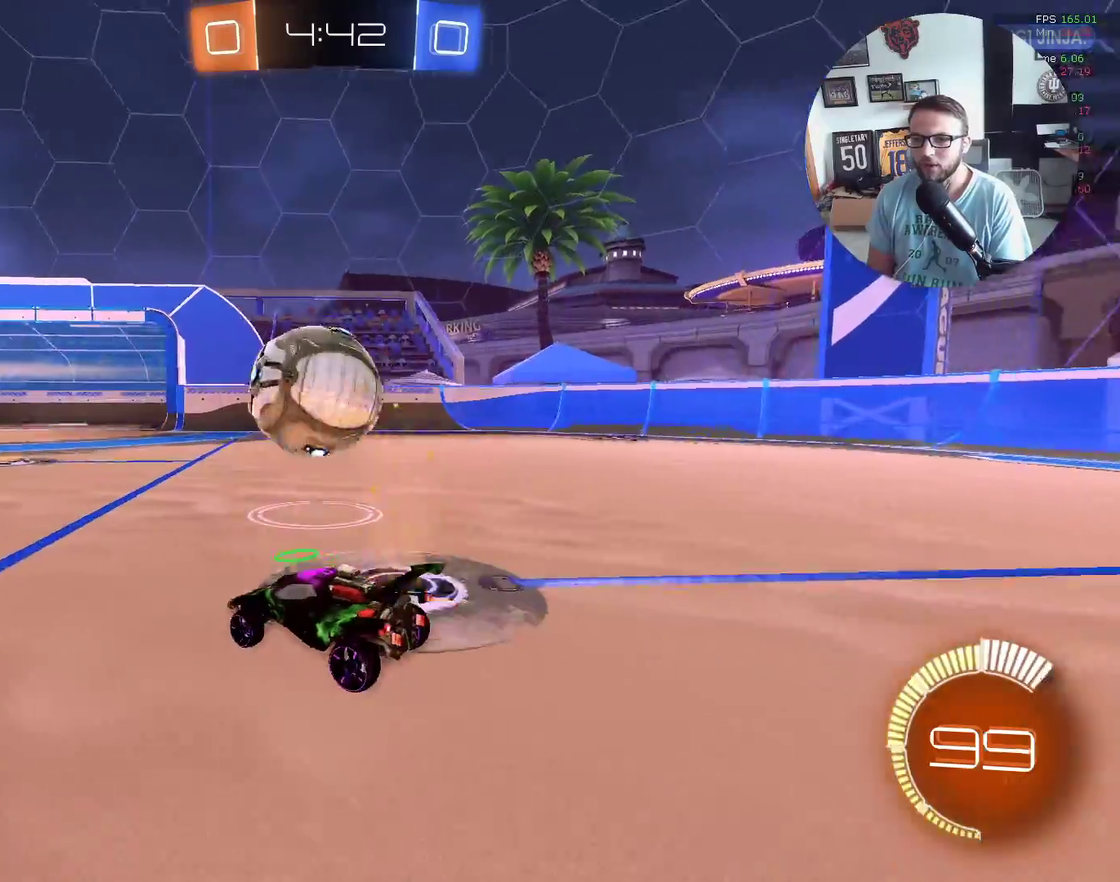
{"buttons": ["X", "R2"], "left_stick": "center", "events": [[267, "left_stick", "right"], [434, "left_stick", "center"], [501, "X", "down"]]}
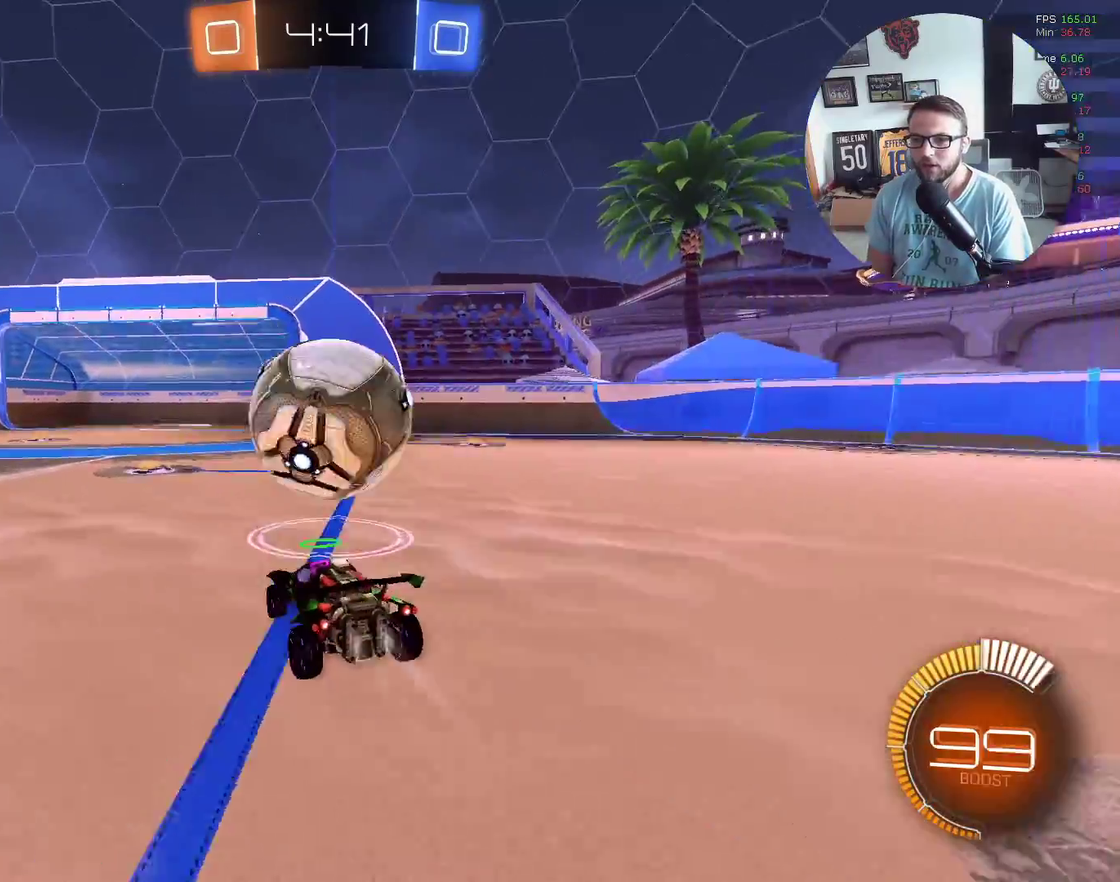
{"buttons": ["X", "R2"], "left_stick": "down", "events": [[66, "A", "down"], [233, "A", "up"], [333, "left_stick", "up"], [467, "left_stick", "down"]]}
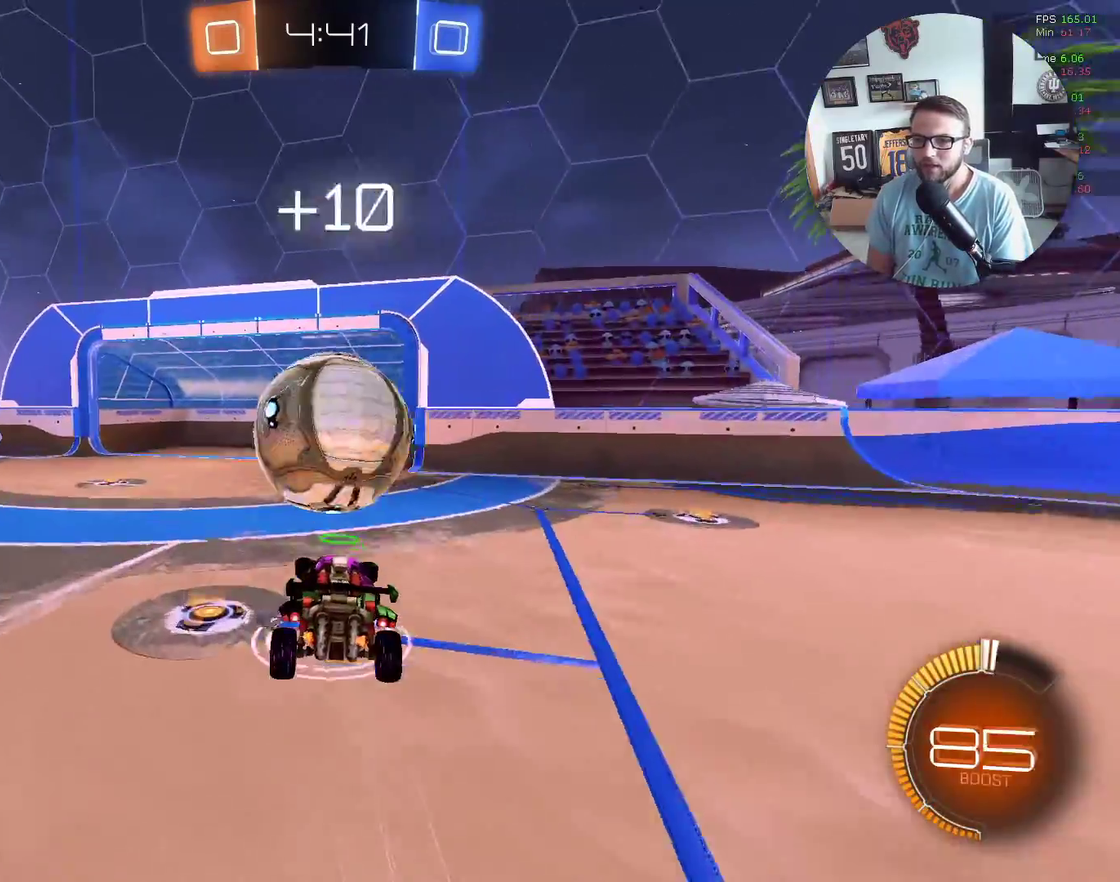
{"buttons": ["A", "X", "R2"], "left_stick": "up-right", "events": [[34, "left_stick", "down-left"], [200, "left_stick", "down"], [300, "left_stick", "up"], [434, "A", "down"], [501, "left_stick", "up-right"]]}
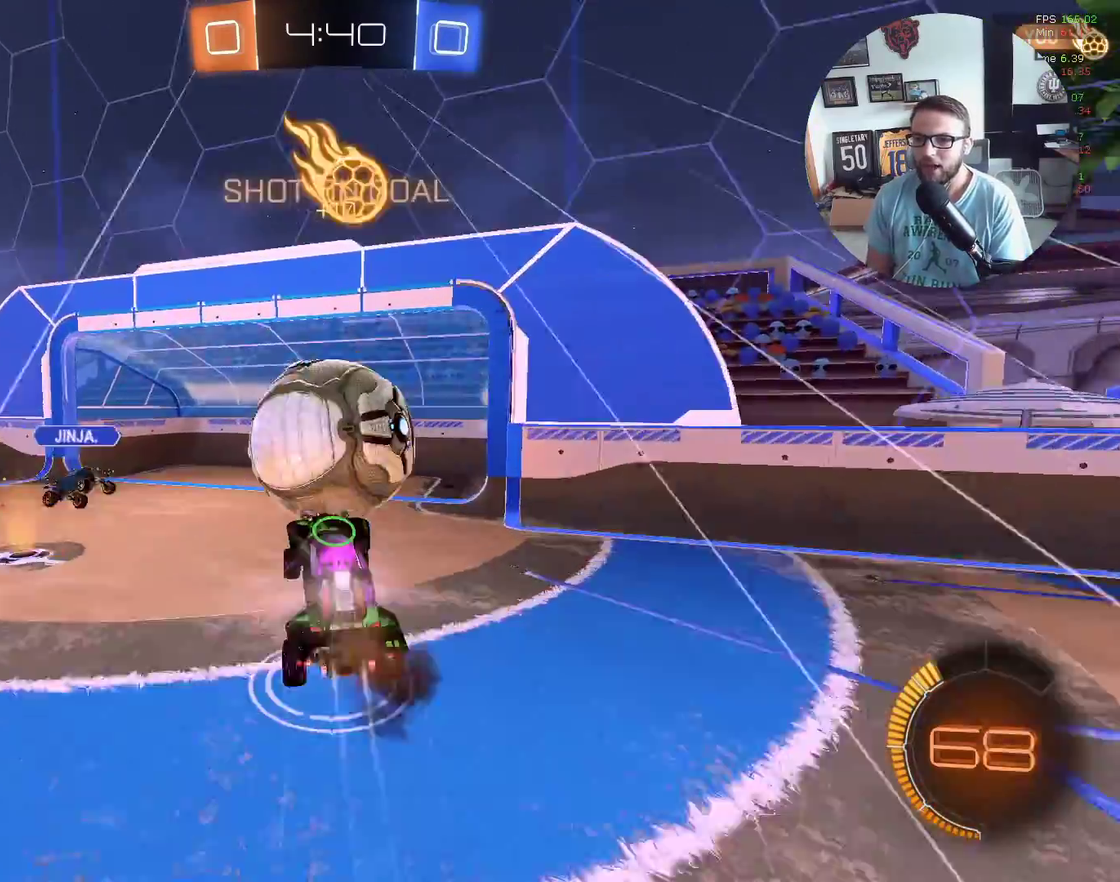
{"buttons": ["R2"], "left_stick": "up-right", "events": [[166, "A", "up"], [166, "X", "up"]]}
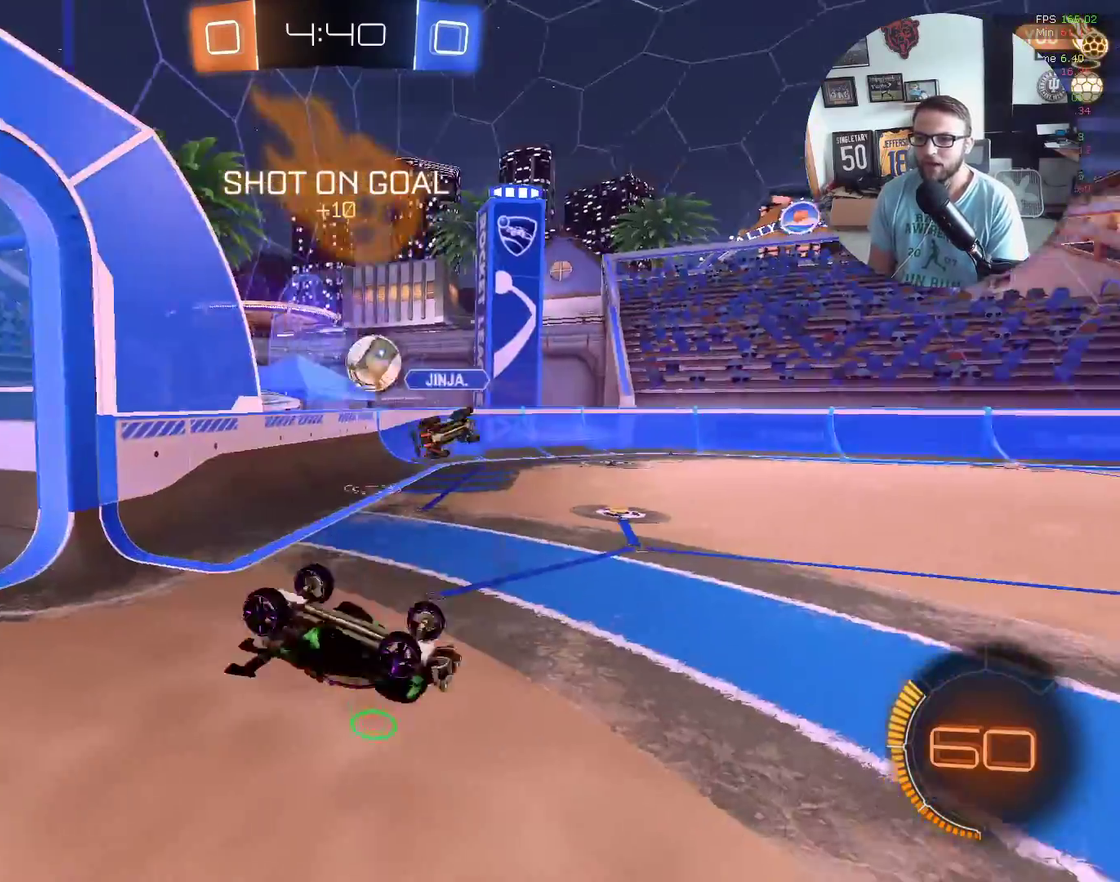
{"buttons": ["R2"], "left_stick": "up-left", "events": [[134, "left_stick", "up"], [267, "Y", "down"], [367, "left_stick", "up-left"], [401, "Y", "up"]]}
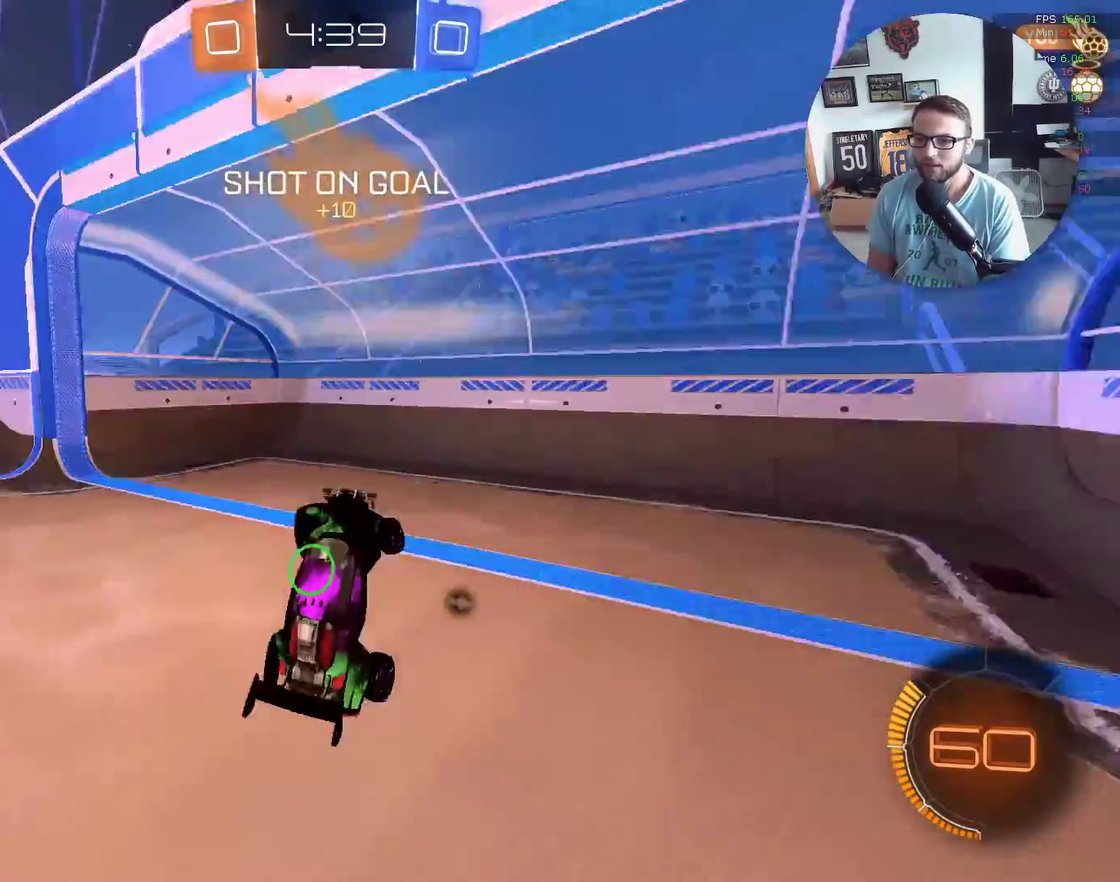
{"buttons": ["R2"], "left_stick": "left", "events": [[200, "left_stick", "left"], [233, "Y", "down"], [267, "L1", "down"], [367, "Y", "up"], [400, "L1", "up"]]}
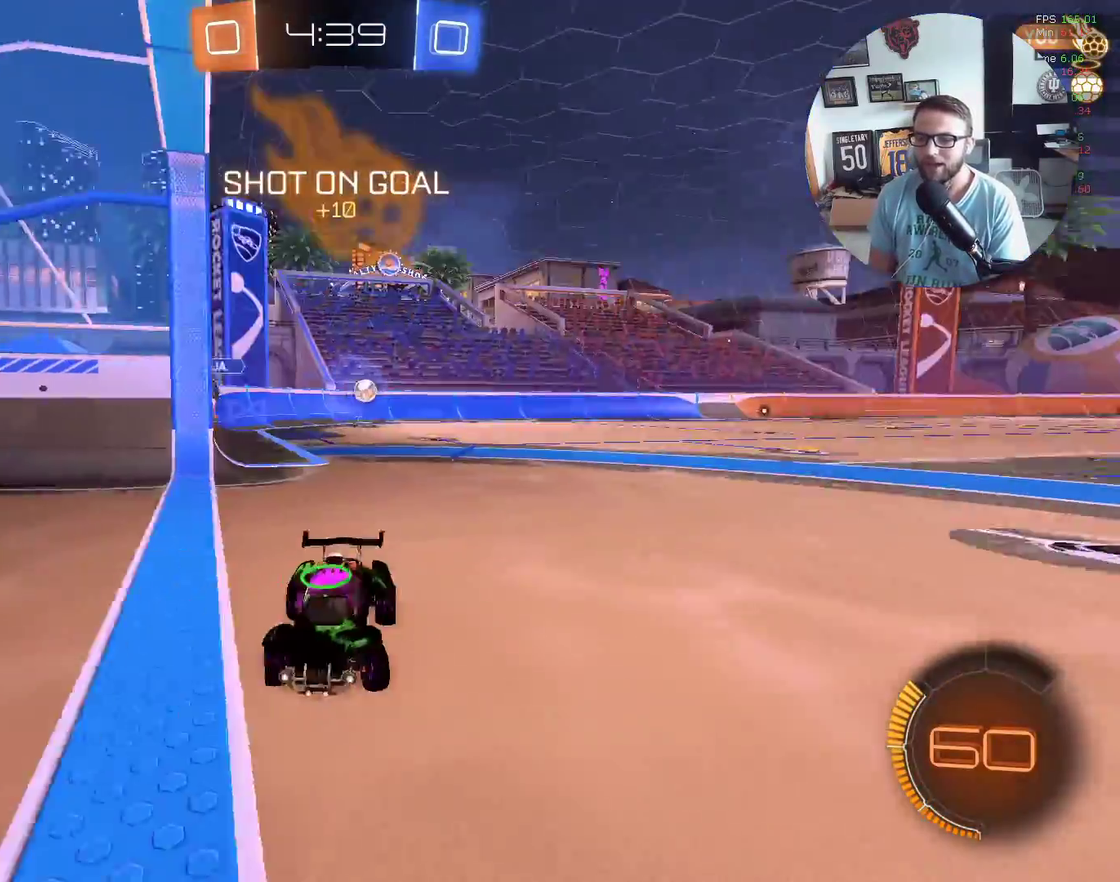
{"buttons": ["X", "R2"], "left_stick": "left", "events": [[334, "X", "down"]]}
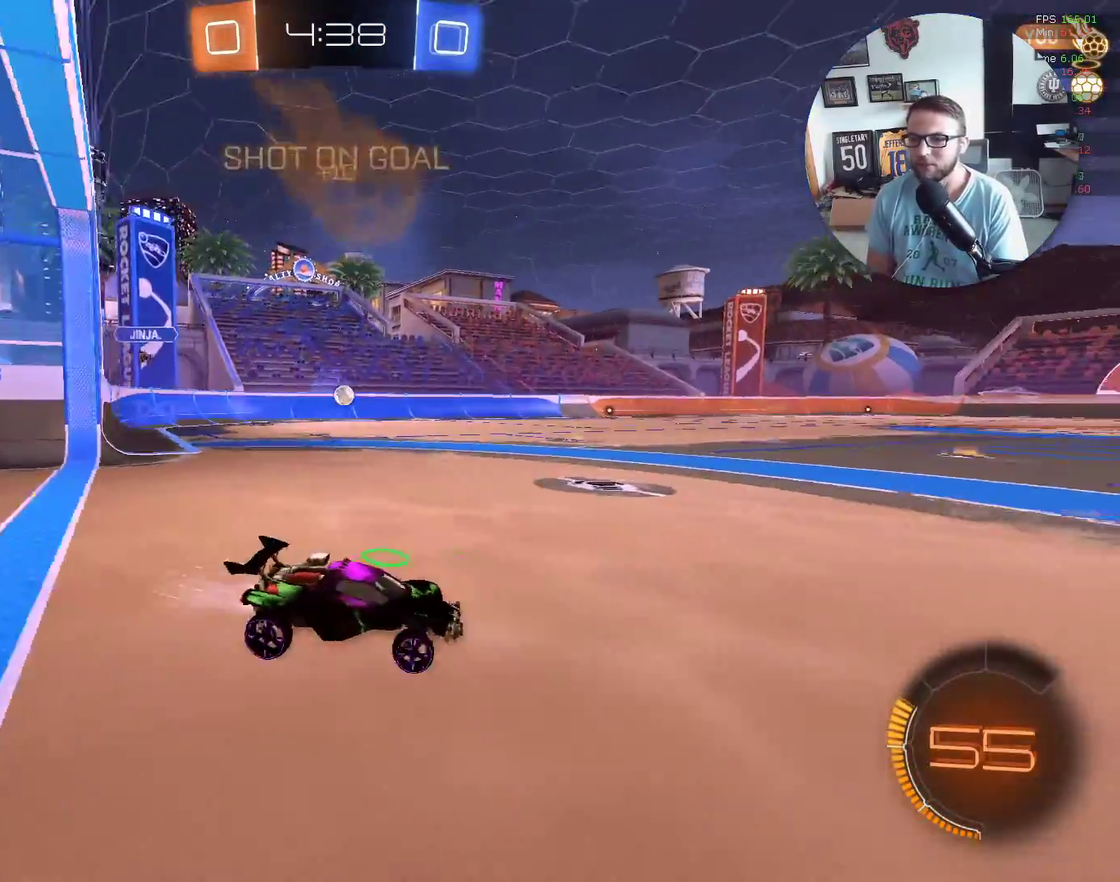
{"buttons": ["A", "X", "L1", "R2"], "left_stick": "up-left", "events": [[433, "left_stick", "up-left"], [467, "A", "down"], [467, "L1", "down"]]}
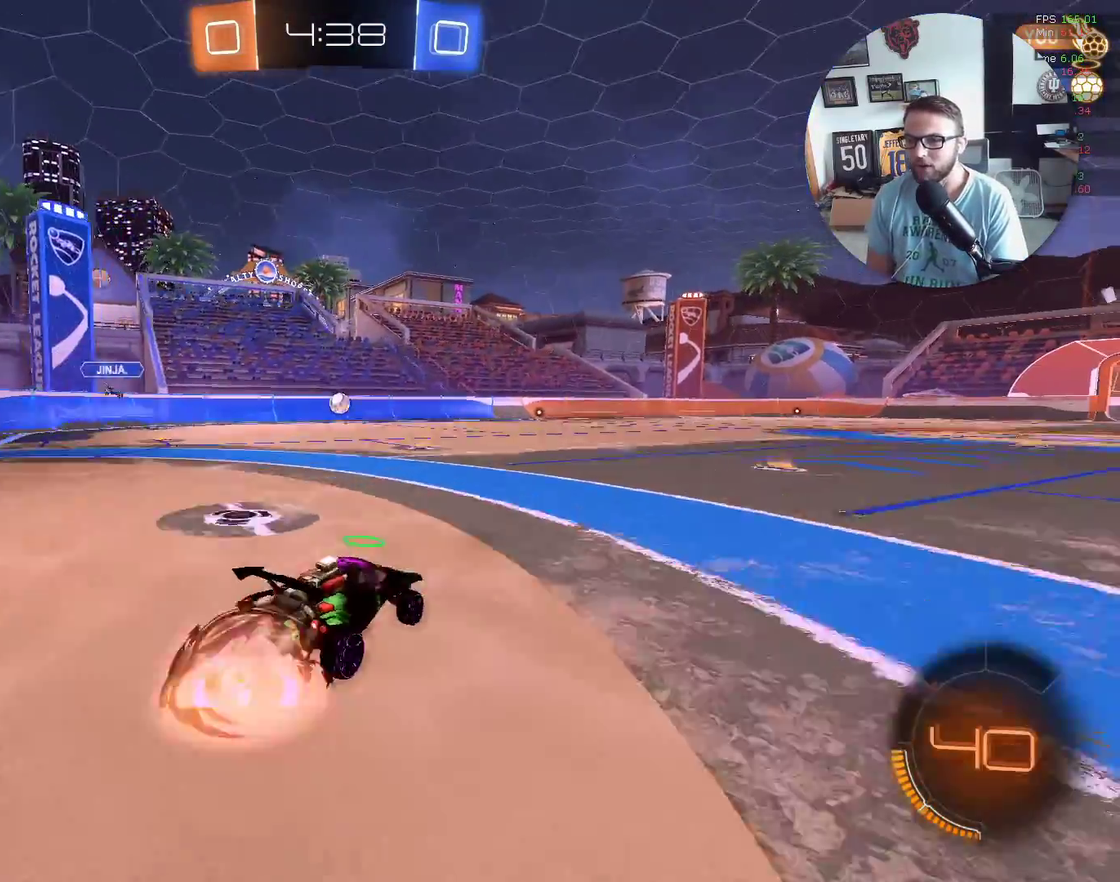
{"buttons": ["L1", "R2"], "left_stick": "right", "events": [[33, "left_stick", "up"], [100, "left_stick", "up-right"], [167, "left_stick", "right"], [200, "A", "up"], [267, "left_stick", "down"], [367, "left_stick", "down-right"], [434, "X", "up"], [501, "left_stick", "right"]]}
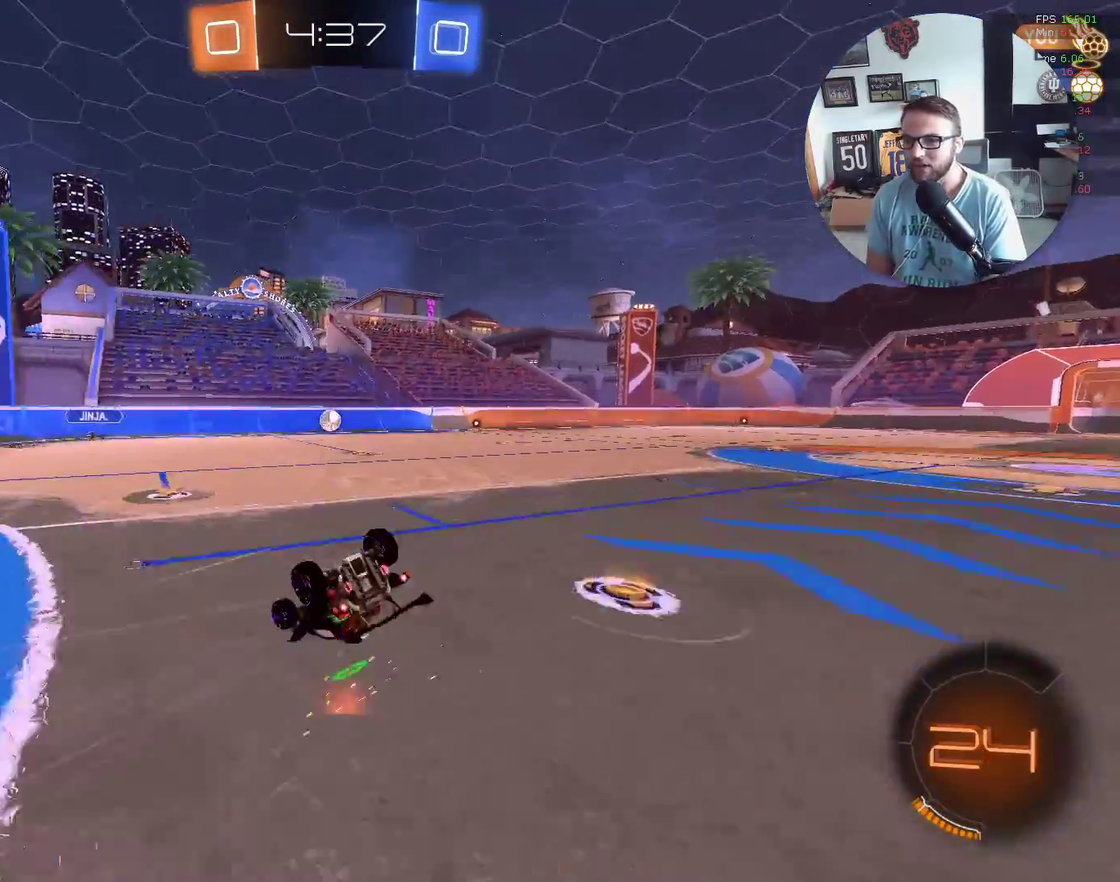
{"buttons": ["R2"], "left_stick": "center", "events": [[66, "Y", "down"], [166, "Y", "up"], [367, "L1", "up"], [400, "left_stick", "center"]]}